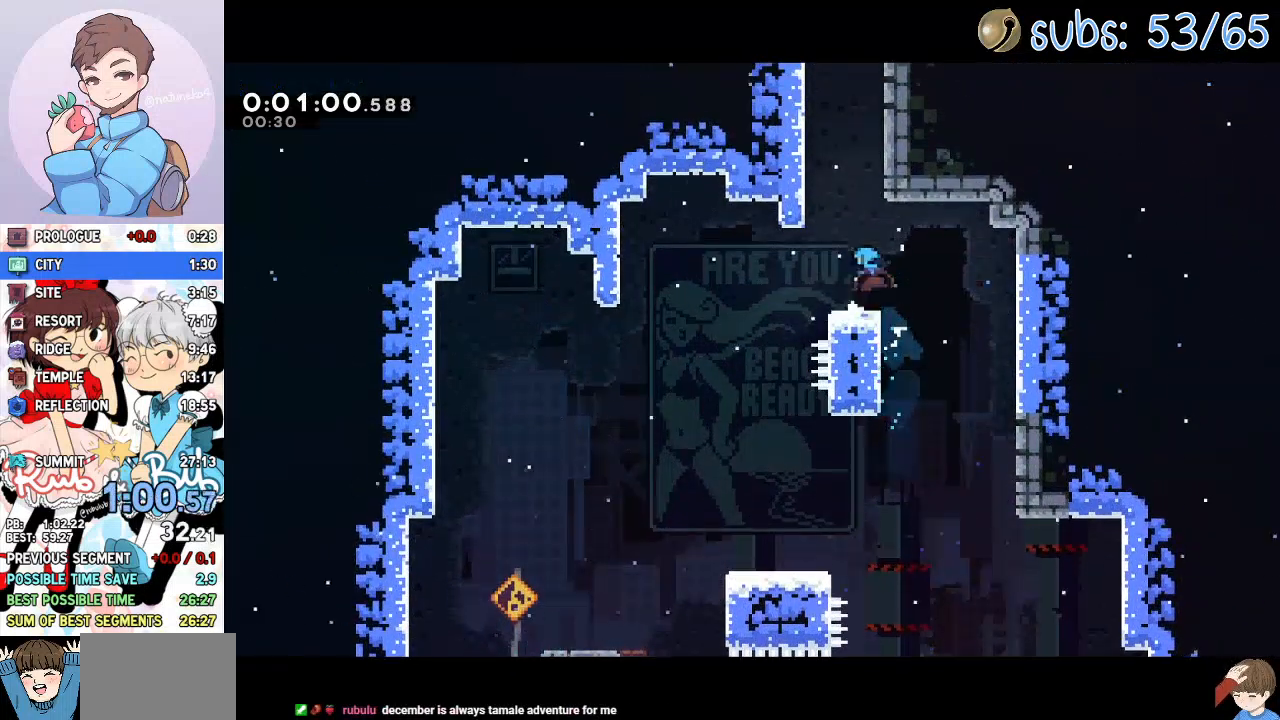
Gameplay with a controller (PlayStation layout); each line is a JSON object with the inputs held at the frame after it. "events" lists button and stick changes between this image and that frame as [ms after this image, input, new state], when the widget could be followed in between. Not read: TOUCHPAD.
{"buttons": ["CROSS", "DPAD_RIGHT"], "left_stick": "center", "right_stick": "center", "events": [[83, "SQUARE", "up"], [100, "DPAD_UP", "up"], [167, "CROSS", "down"], [350, "CROSS", "up"], [400, "CROSS", "down"], [417, "DPAD_RIGHT", "down"]]}
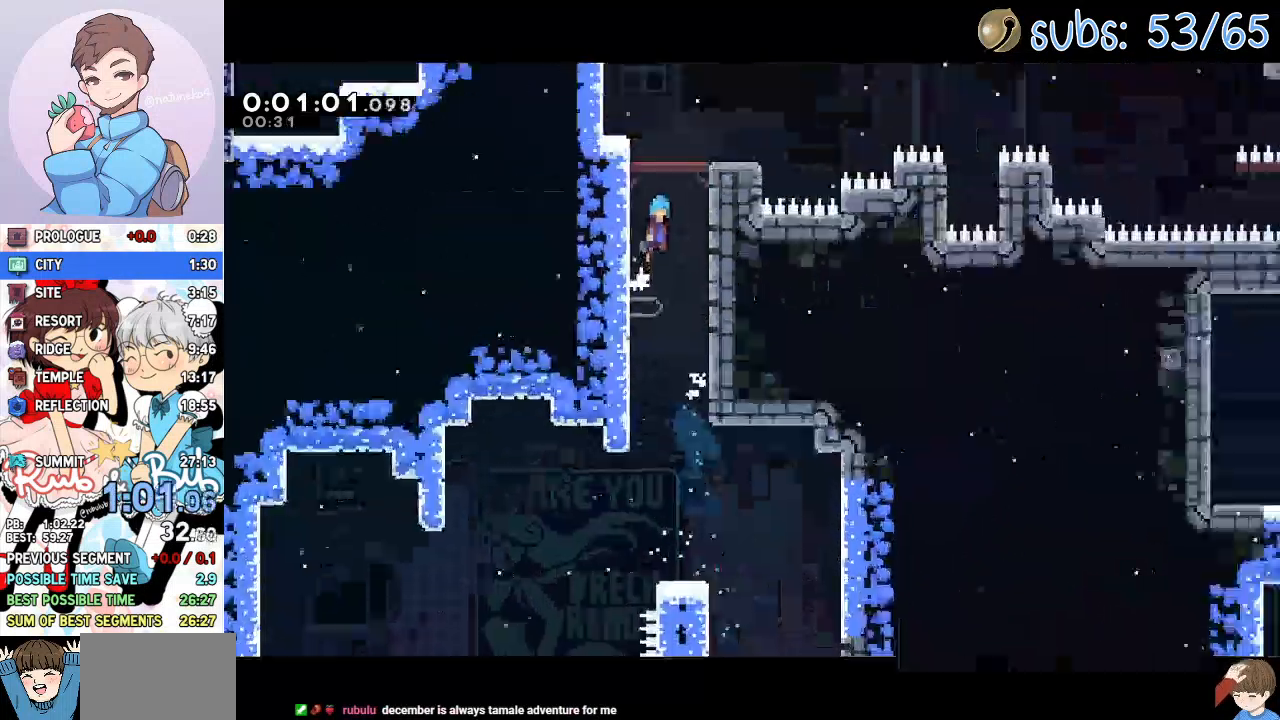
{"buttons": ["DPAD_RIGHT"], "left_stick": "center", "right_stick": "center"}
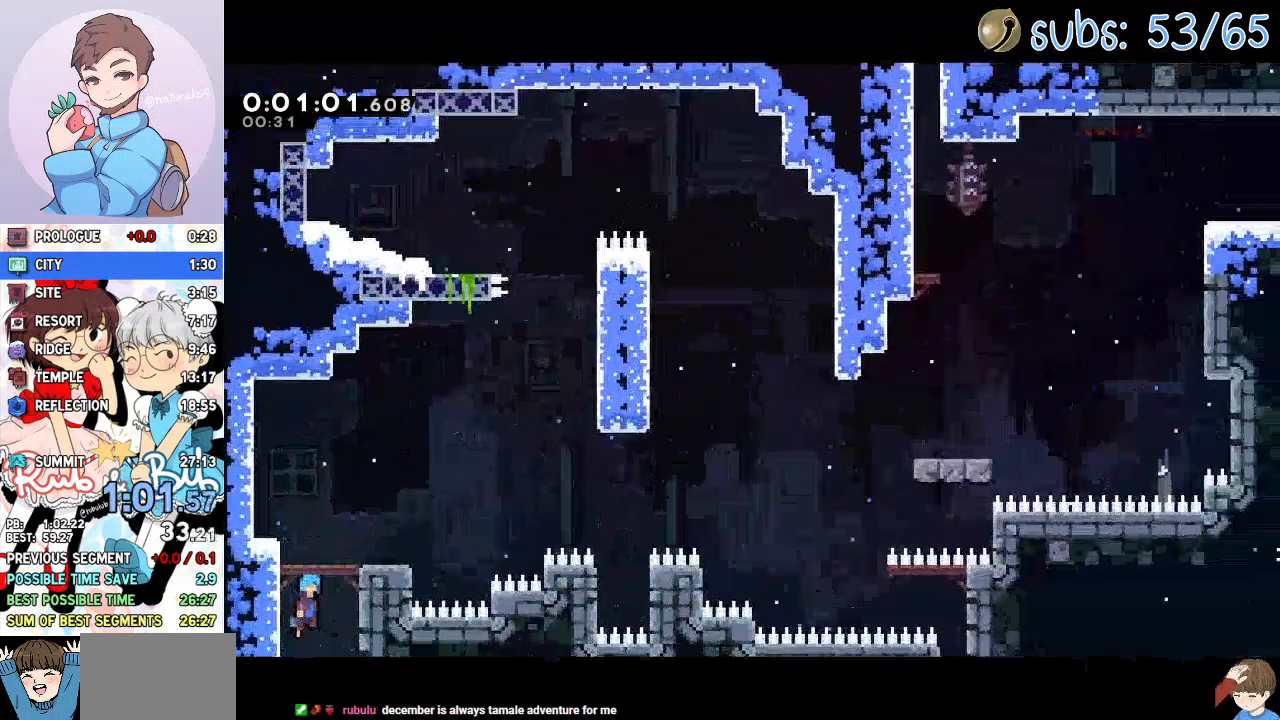
{"buttons": ["CROSS", "DPAD_RIGHT"], "left_stick": "center", "right_stick": "center", "events": [[150, "DPAD_DOWN", "down"], [267, "SQUARE", "down"], [383, "SQUARE", "up"], [483, "CROSS", "down"], [483, "DPAD_DOWN", "up"]]}
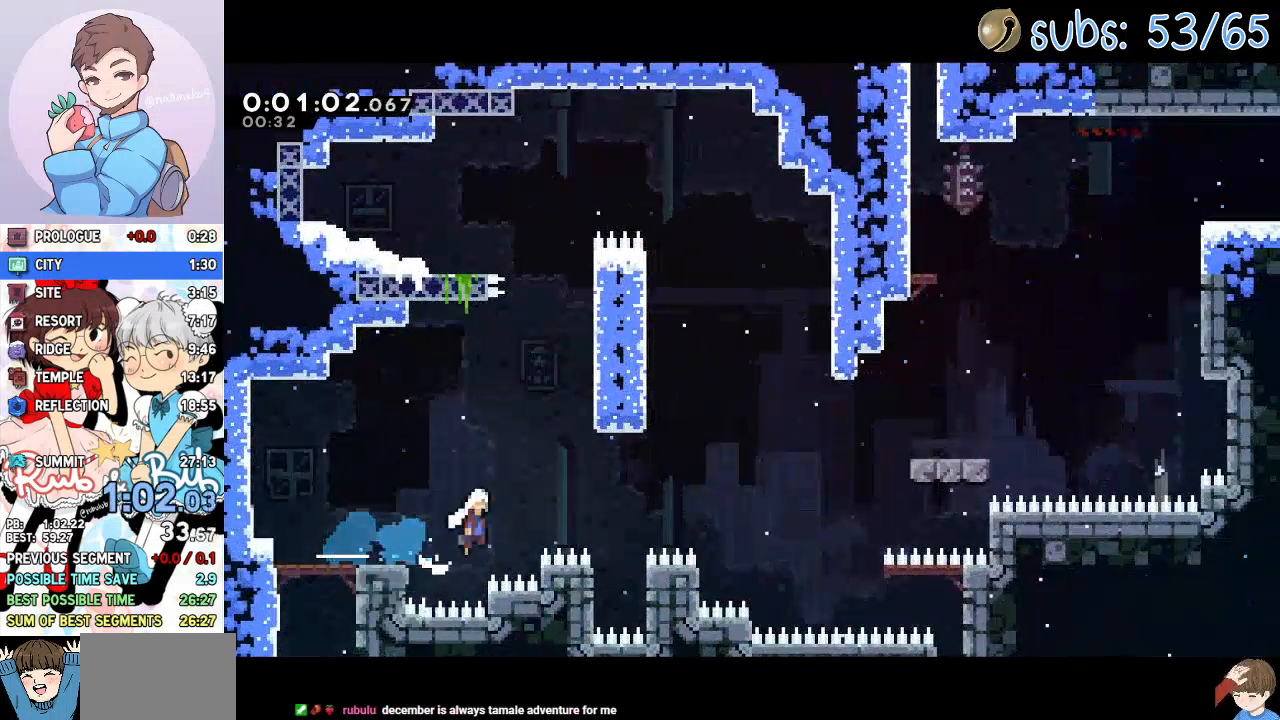
{"buttons": ["DPAD_RIGHT"], "left_stick": "center", "right_stick": "center", "events": [[117, "CROSS", "up"], [183, "DPAD_UP", "down"], [217, "SQUARE", "down"], [350, "SQUARE", "up"], [417, "DPAD_UP", "up"]]}
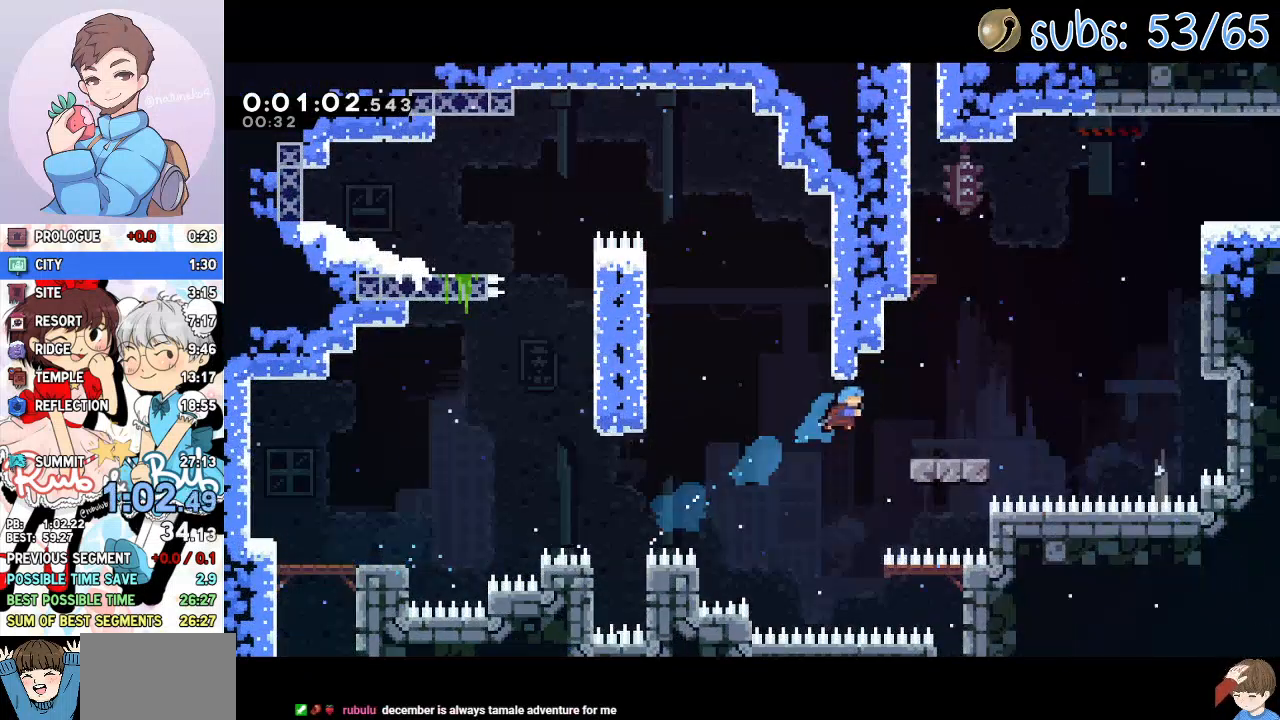
{"buttons": ["CROSS"], "left_stick": "center", "right_stick": "center", "events": [[200, "DPAD_RIGHT", "up"], [267, "SQUARE", "down"], [367, "SQUARE", "up"], [450, "CROSS", "down"]]}
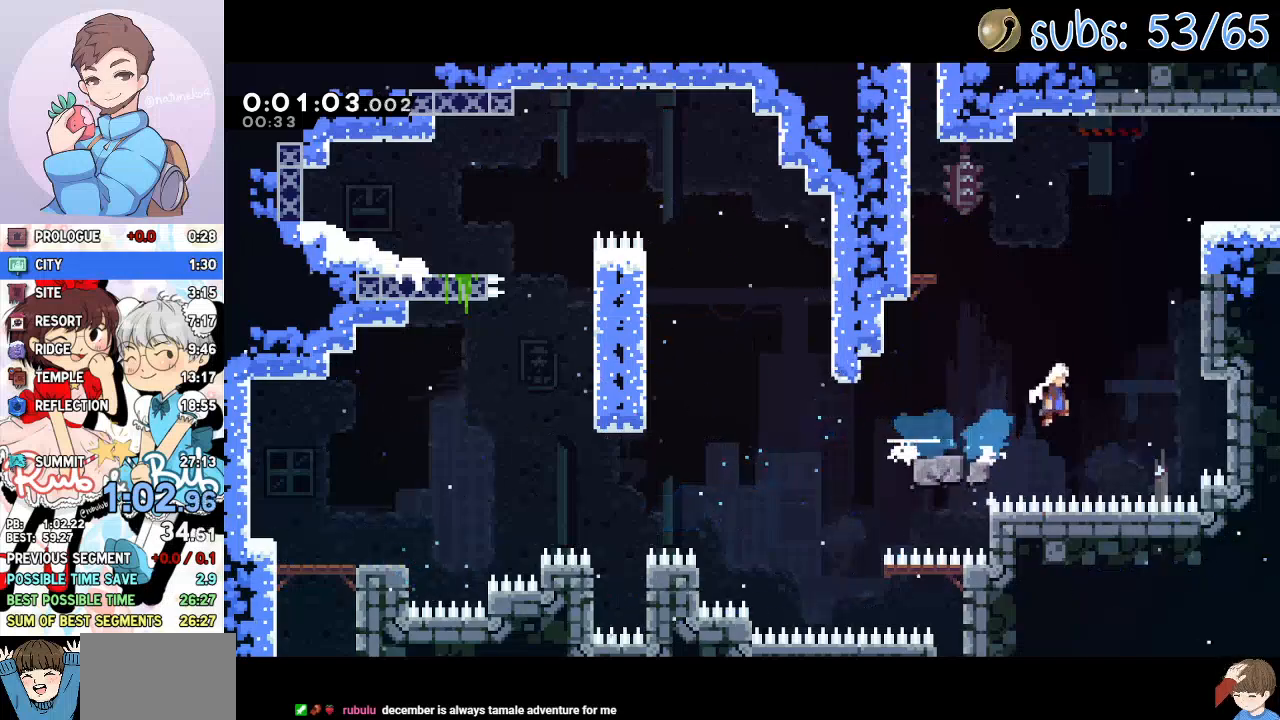
{"buttons": ["DPAD_DOWN", "DPAD_RIGHT"], "left_stick": "center", "right_stick": "center", "events": [[150, "CROSS", "up"], [200, "SQUARE", "down"], [217, "DPAD_UP", "down"], [350, "SQUARE", "up"], [383, "DPAD_RIGHT", "down"], [400, "DPAD_UP", "up"], [433, "DPAD_DOWN", "down"]]}
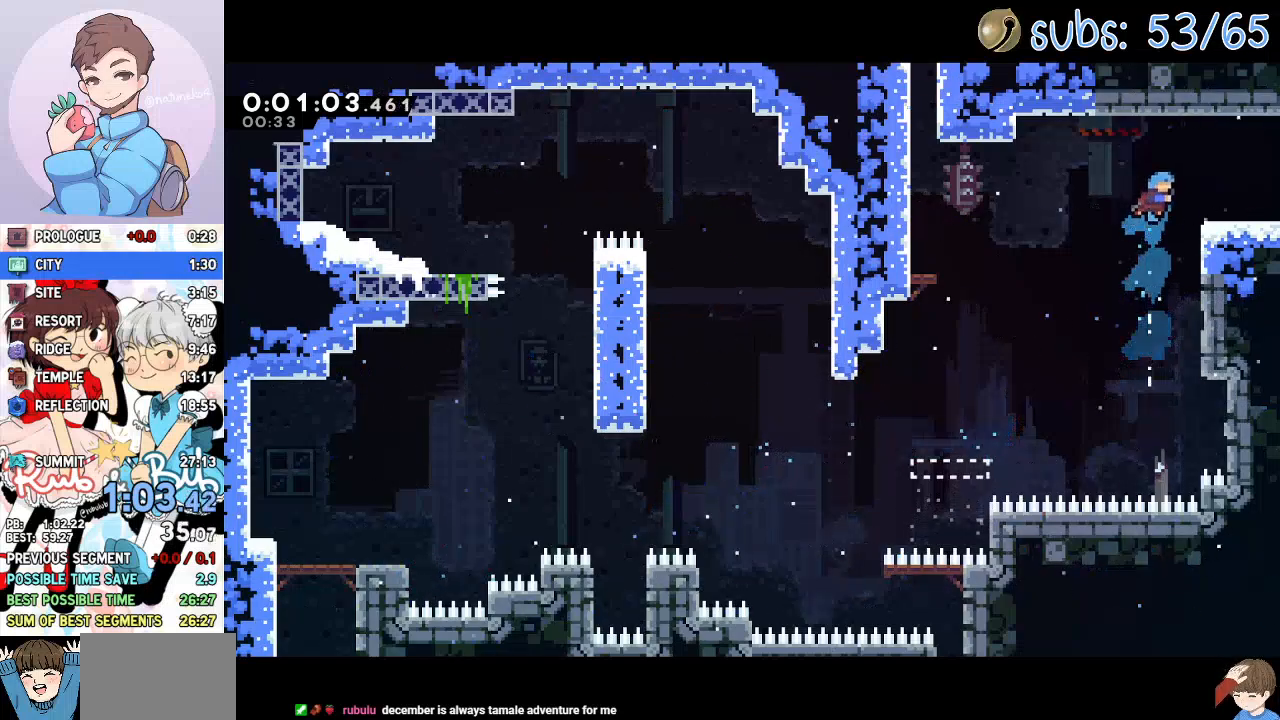
{"buttons": ["DPAD_DOWN", "DPAD_RIGHT"], "left_stick": "center", "right_stick": "center", "events": [[233, "SQUARE", "down"], [283, "CROSS", "down"], [350, "SQUARE", "up"], [367, "CROSS", "up"]]}
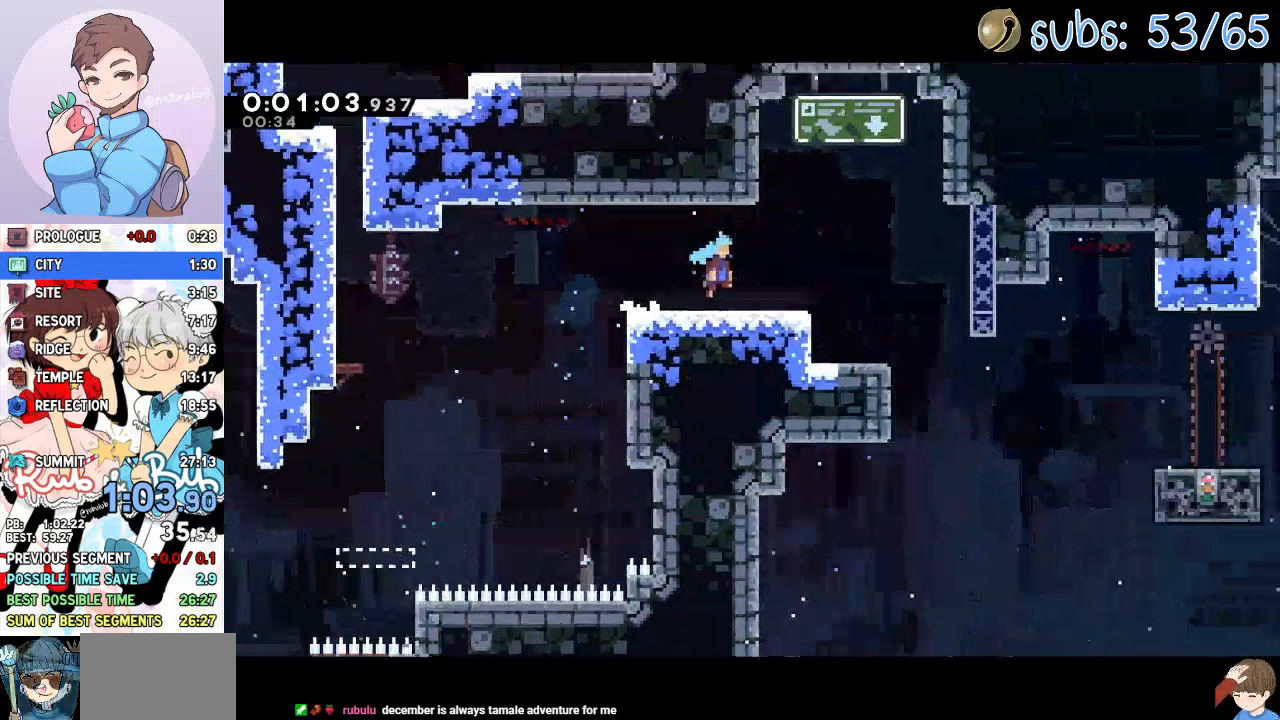
{"buttons": ["DPAD_DOWN", "DPAD_RIGHT"], "left_stick": "center", "right_stick": "center", "events": []}
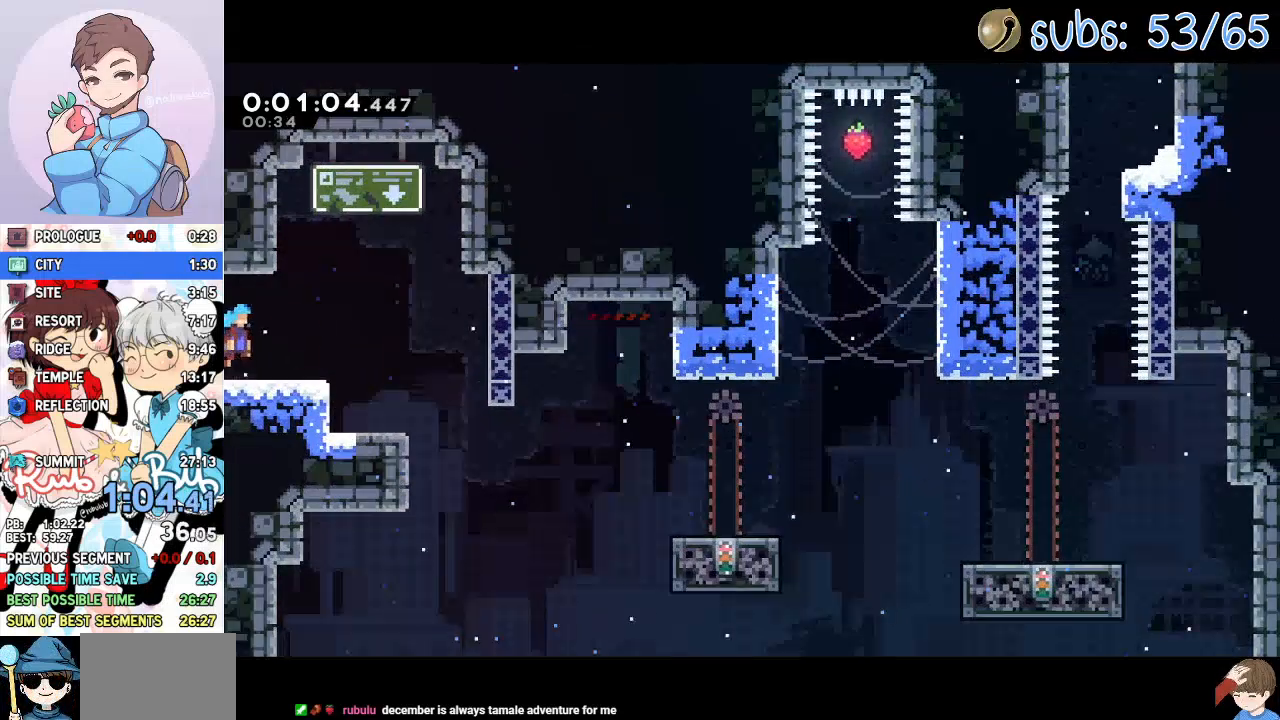
{"buttons": ["SQUARE", "DPAD_RIGHT"], "left_stick": "center", "right_stick": "center", "events": [[383, "DPAD_DOWN", "up"], [433, "SQUARE", "down"]]}
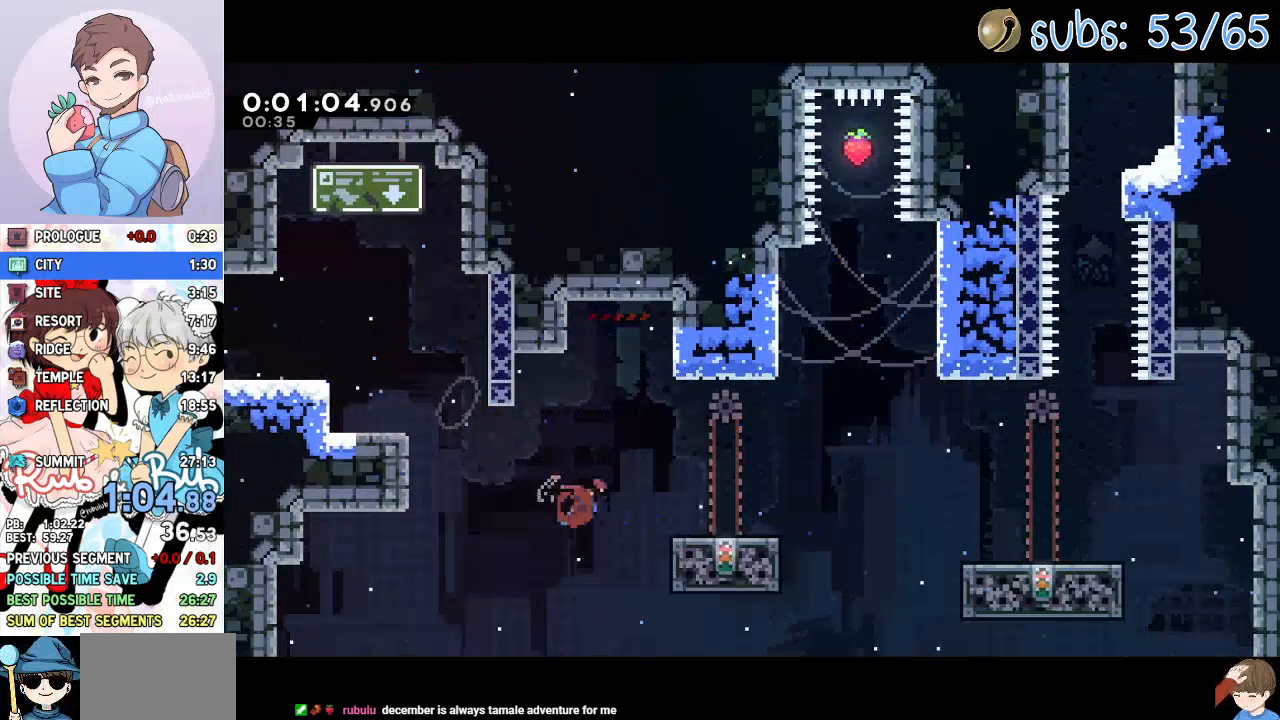
{"buttons": ["DPAD_RIGHT"], "left_stick": "center", "right_stick": "center", "events": [[33, "SQUARE", "up"], [117, "DPAD_RIGHT", "up"], [233, "DPAD_DOWN", "down"], [233, "DPAD_RIGHT", "down"], [300, "SQUARE", "down"], [350, "CROSS", "down"], [383, "SQUARE", "up"], [400, "CROSS", "up"], [483, "DPAD_DOWN", "up"]]}
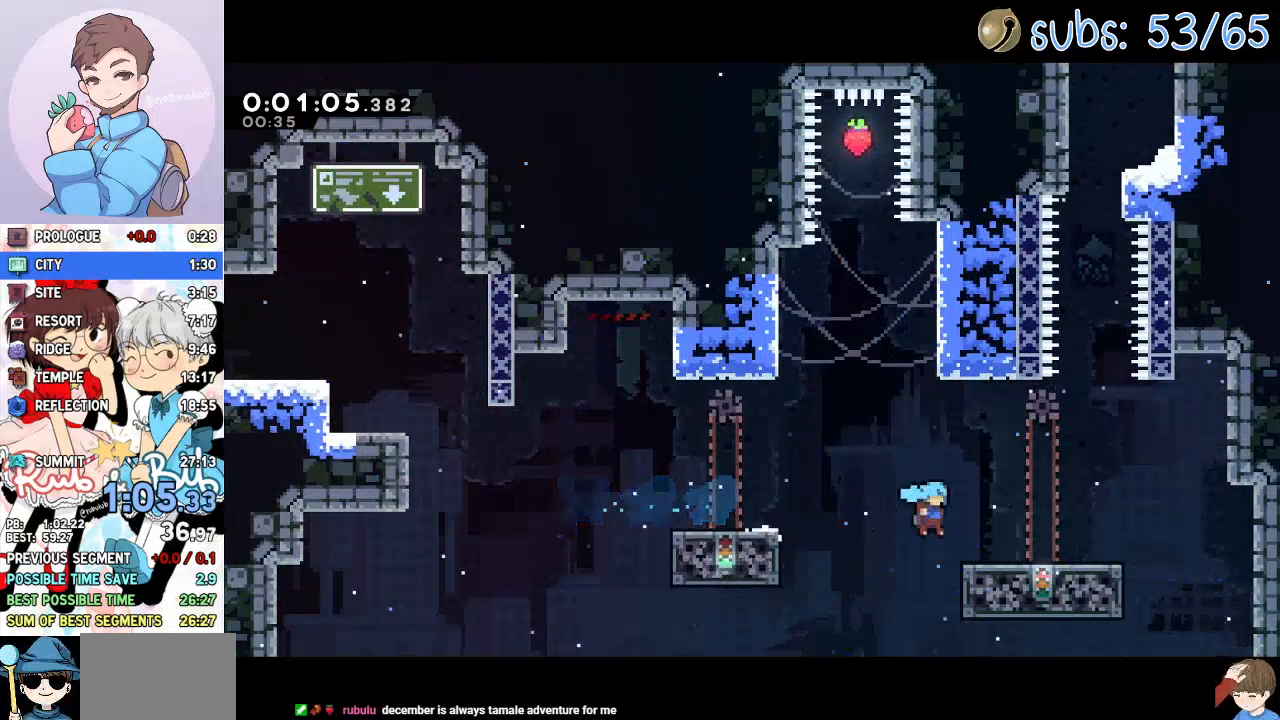
{"buttons": [], "left_stick": "center", "right_stick": "center", "events": [[50, "DPAD_RIGHT", "up"]]}
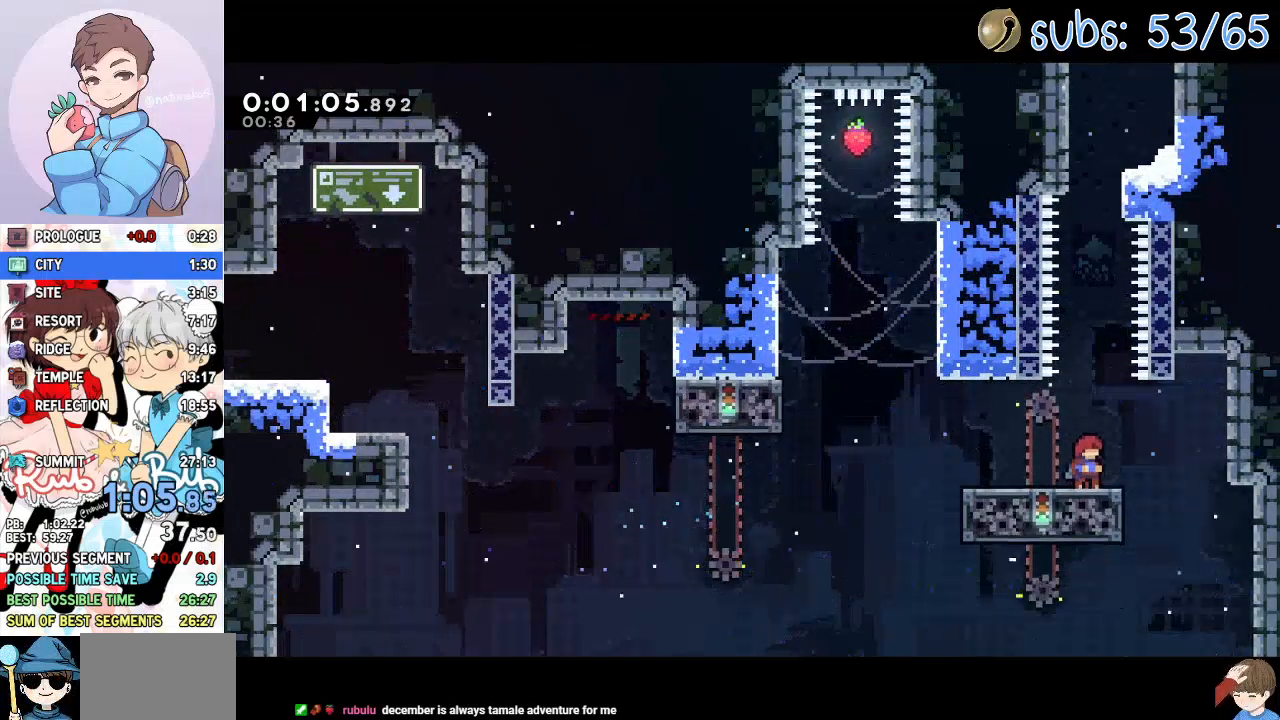
{"buttons": ["SQUARE", "DPAD_UP"], "left_stick": "center", "right_stick": "center", "events": [[183, "CROSS", "down"], [200, "DPAD_UP", "down"], [417, "CROSS", "up"], [483, "SQUARE", "down"]]}
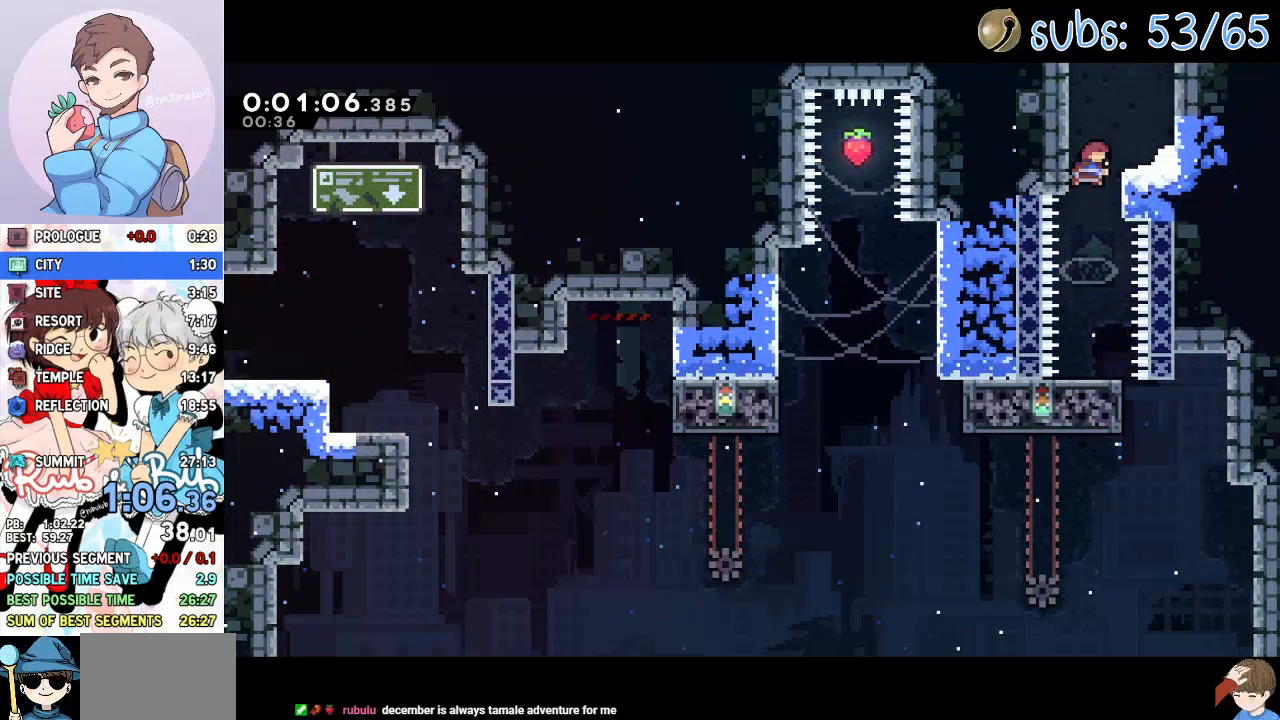
{"buttons": [], "left_stick": "center", "right_stick": "center", "events": [[117, "SQUARE", "up"], [233, "DPAD_UP", "up"]]}
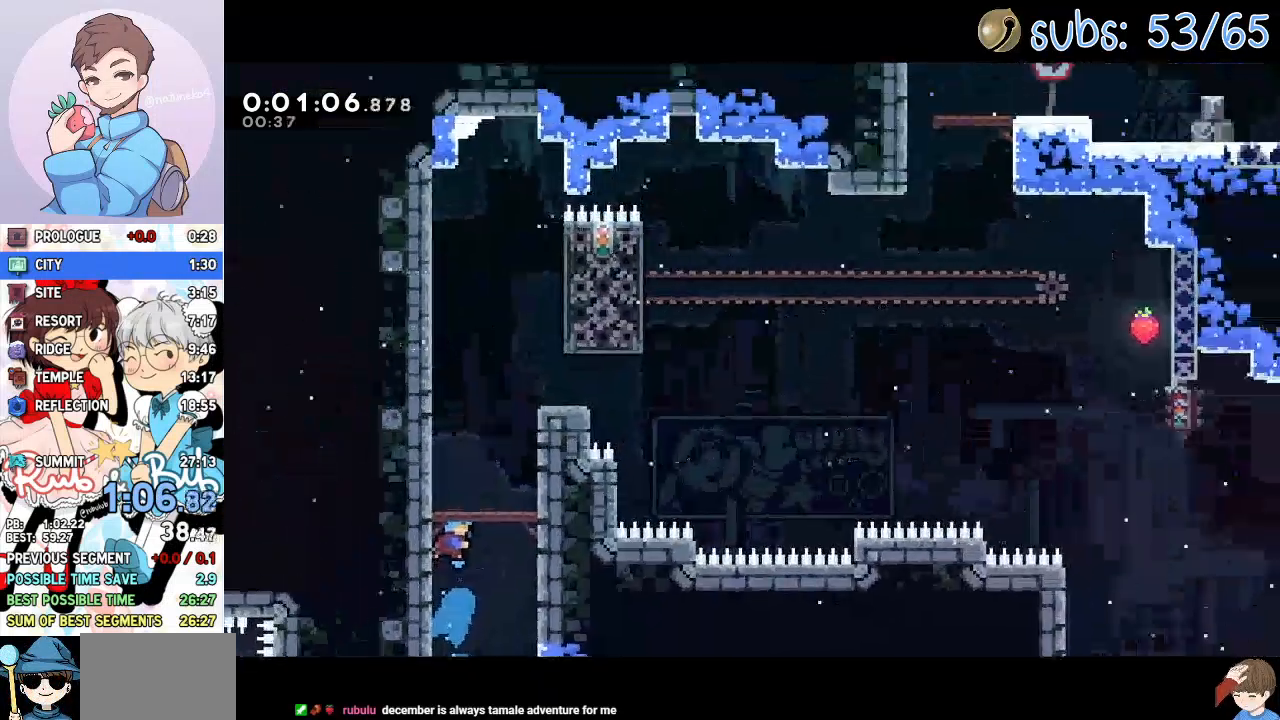
{"buttons": ["CROSS"], "left_stick": "center", "right_stick": "center", "events": [[400, "CROSS", "down"]]}
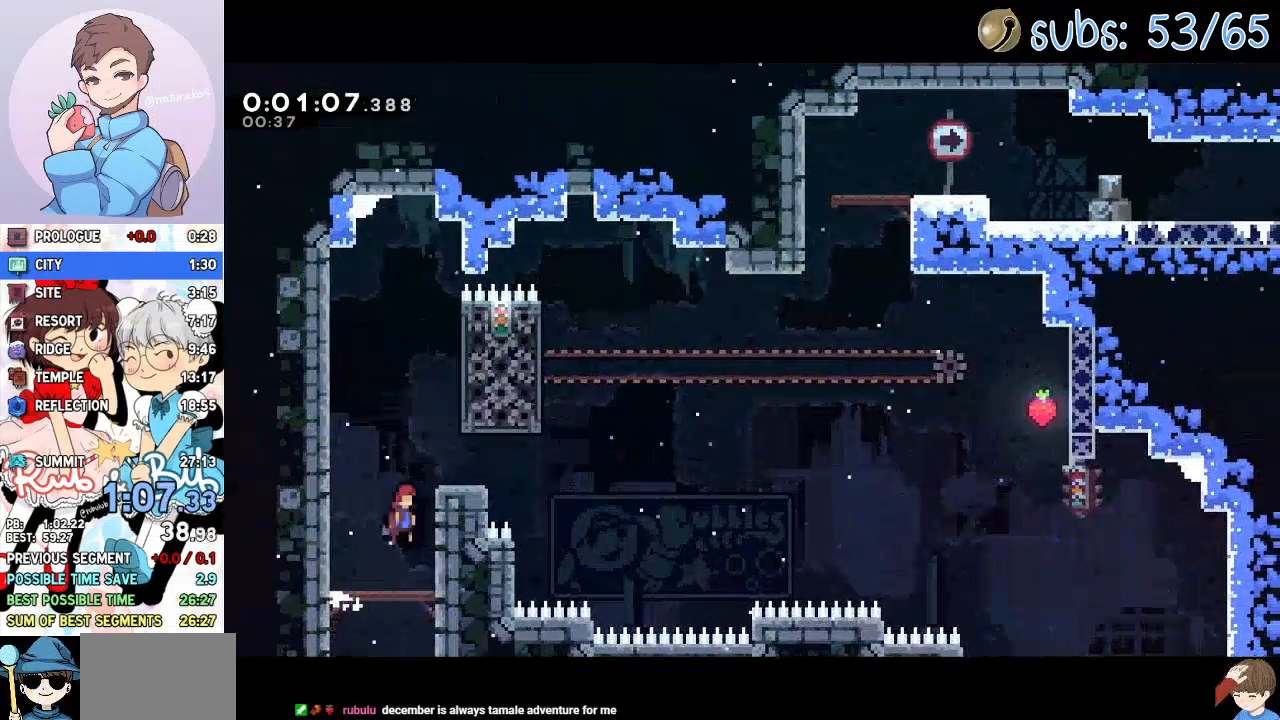
{"buttons": ["CROSS", "DPAD_RIGHT"], "left_stick": "center", "right_stick": "center", "events": [[100, "DPAD_DOWN", "down"], [100, "DPAD_RIGHT", "down"], [167, "SQUARE", "down"], [183, "CROSS", "up"], [283, "SQUARE", "up"], [317, "DPAD_DOWN", "up"], [367, "CROSS", "down"]]}
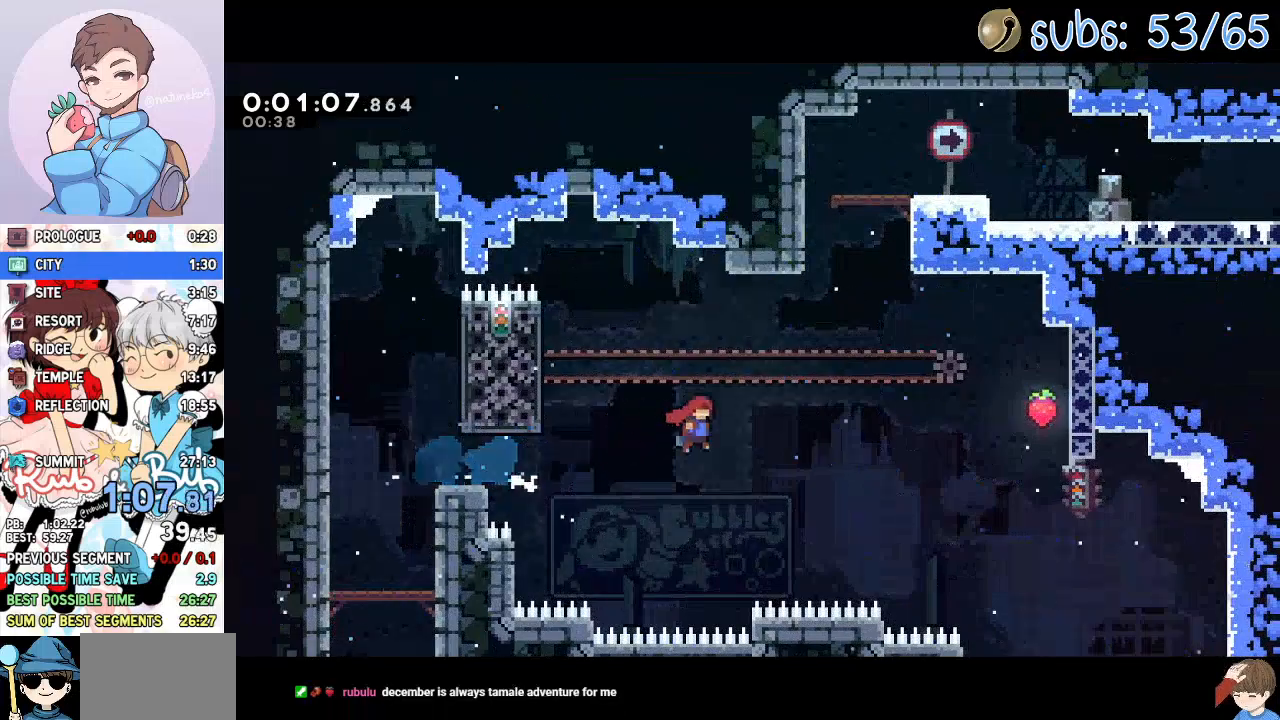
{"buttons": ["CROSS"], "left_stick": "center", "right_stick": "center", "events": [[83, "CROSS", "up"], [150, "DPAD_RIGHT", "up"], [150, "DPAD_UP", "down"], [167, "SQUARE", "down"], [283, "DPAD_UP", "up"], [317, "SQUARE", "up"], [433, "CROSS", "down"]]}
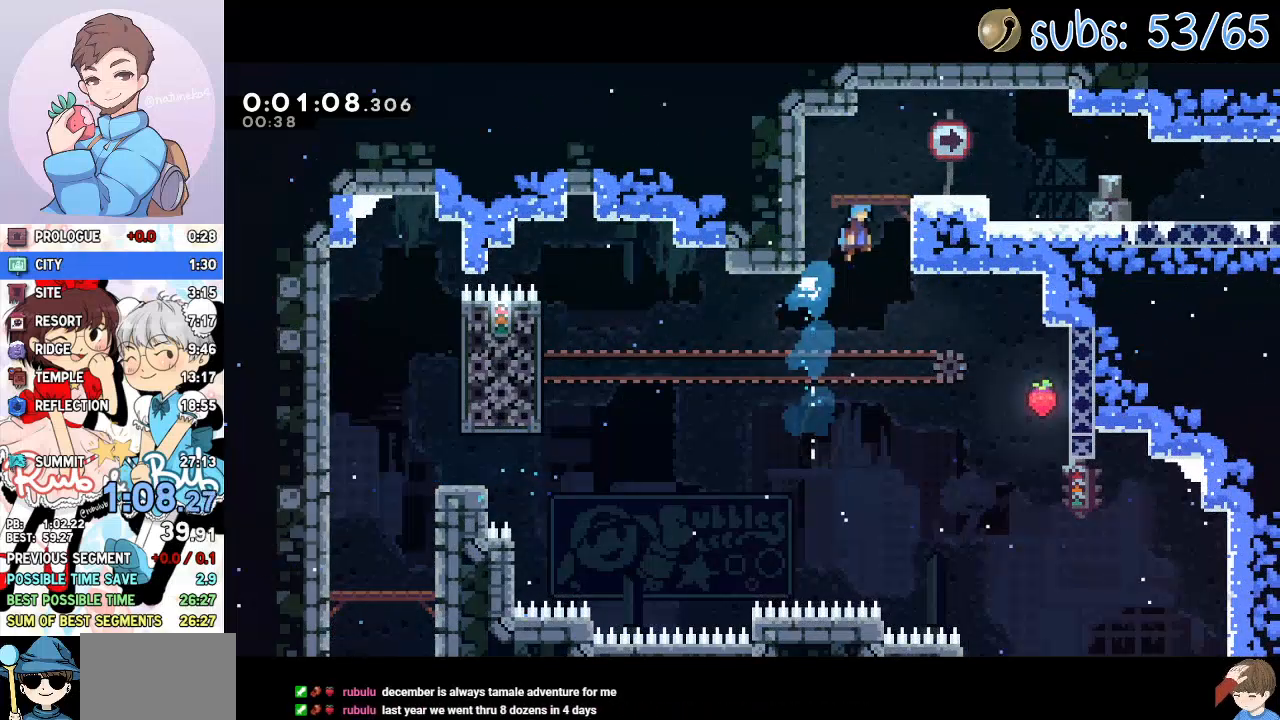
{"buttons": ["DPAD_DOWN", "DPAD_RIGHT"], "left_stick": "center", "right_stick": "center", "events": [[50, "CROSS", "up"], [83, "DPAD_DOWN", "down"], [83, "DPAD_RIGHT", "down"], [283, "SQUARE", "down"], [333, "CROSS", "down"], [433, "CROSS", "up"], [433, "SQUARE", "up"]]}
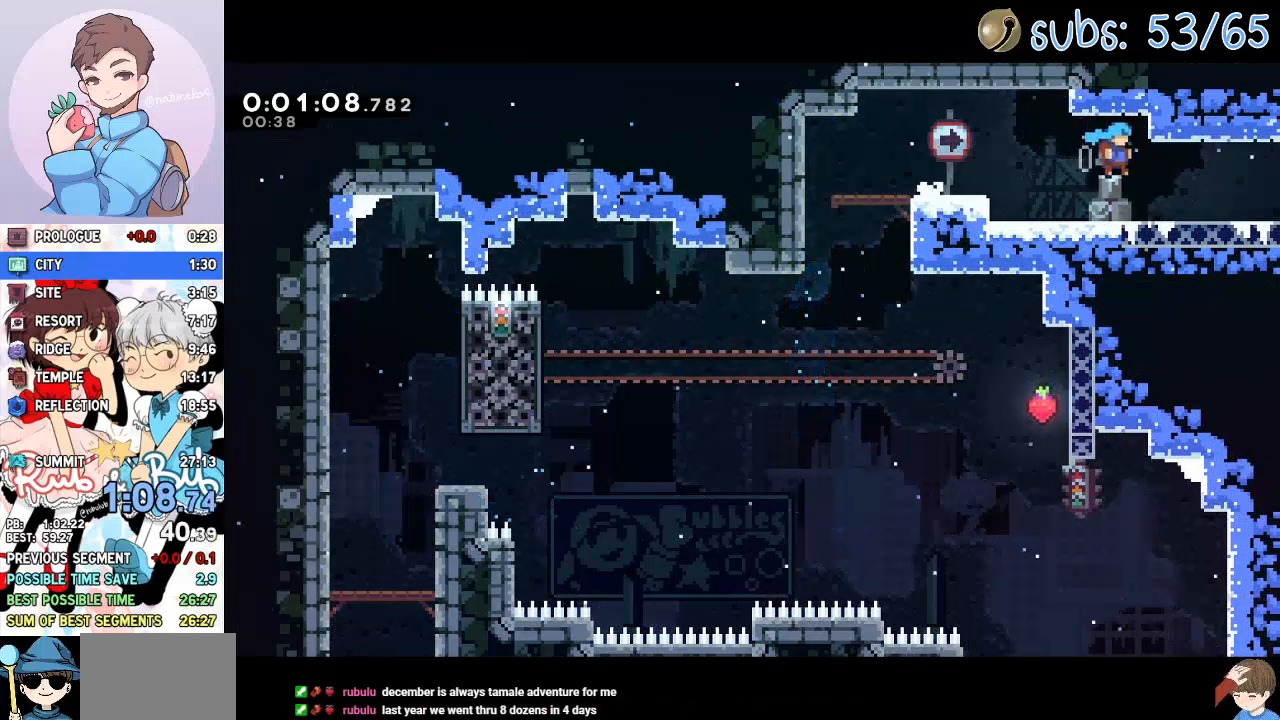
{"buttons": ["DPAD_DOWN", "DPAD_RIGHT"], "left_stick": "center", "right_stick": "center", "events": [[133, "SQUARE", "down"], [267, "SQUARE", "up"]]}
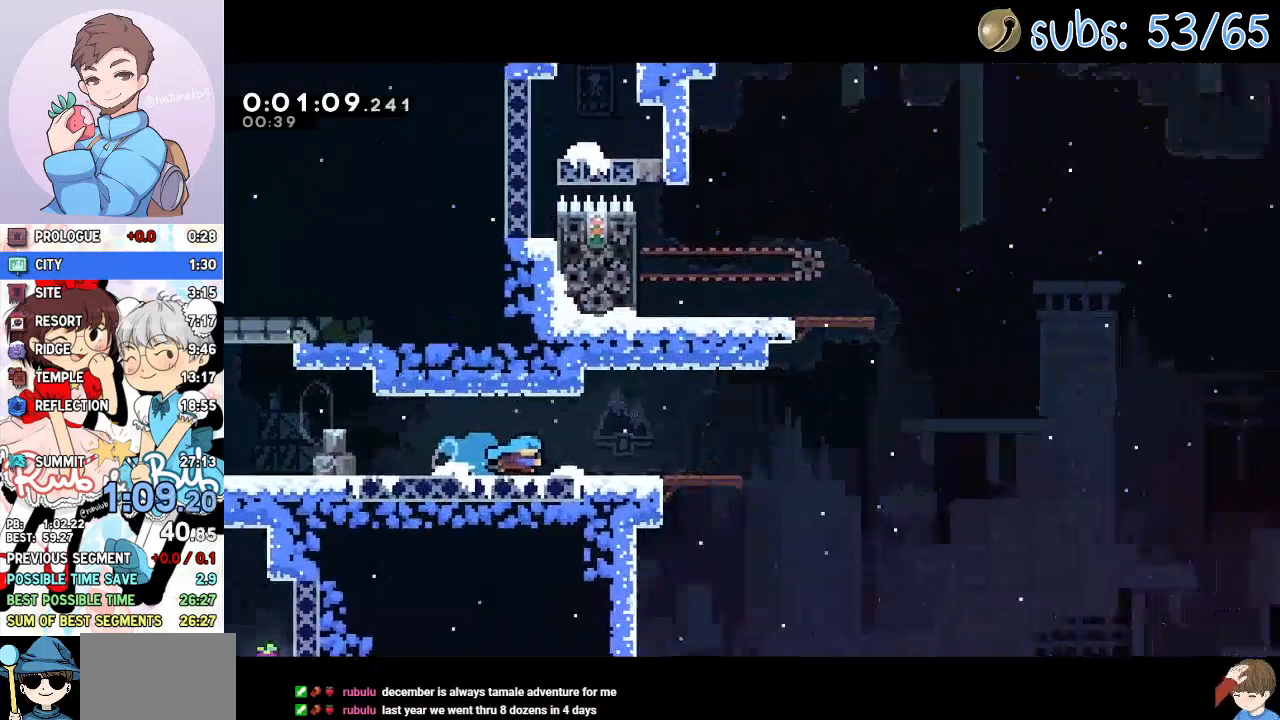
{"buttons": ["DPAD_RIGHT"], "left_stick": "center", "right_stick": "center"}
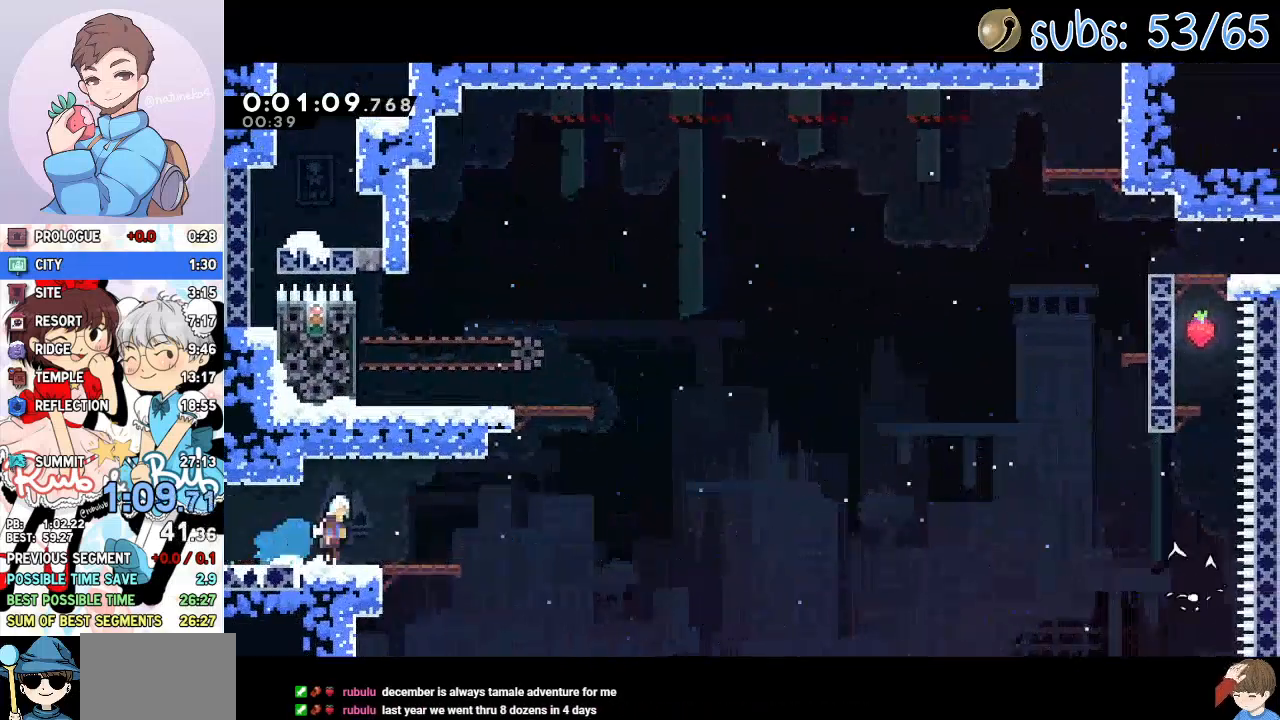
{"buttons": ["DPAD_LEFT"], "left_stick": "center", "right_stick": "center", "events": [[17, "CROSS", "down"], [133, "CROSS", "up"], [233, "SQUARE", "down"], [250, "DPAD_UP", "down"], [267, "DPAD_RIGHT", "up"], [367, "DPAD_LEFT", "down"], [367, "SQUARE", "up"], [383, "DPAD_UP", "up"]]}
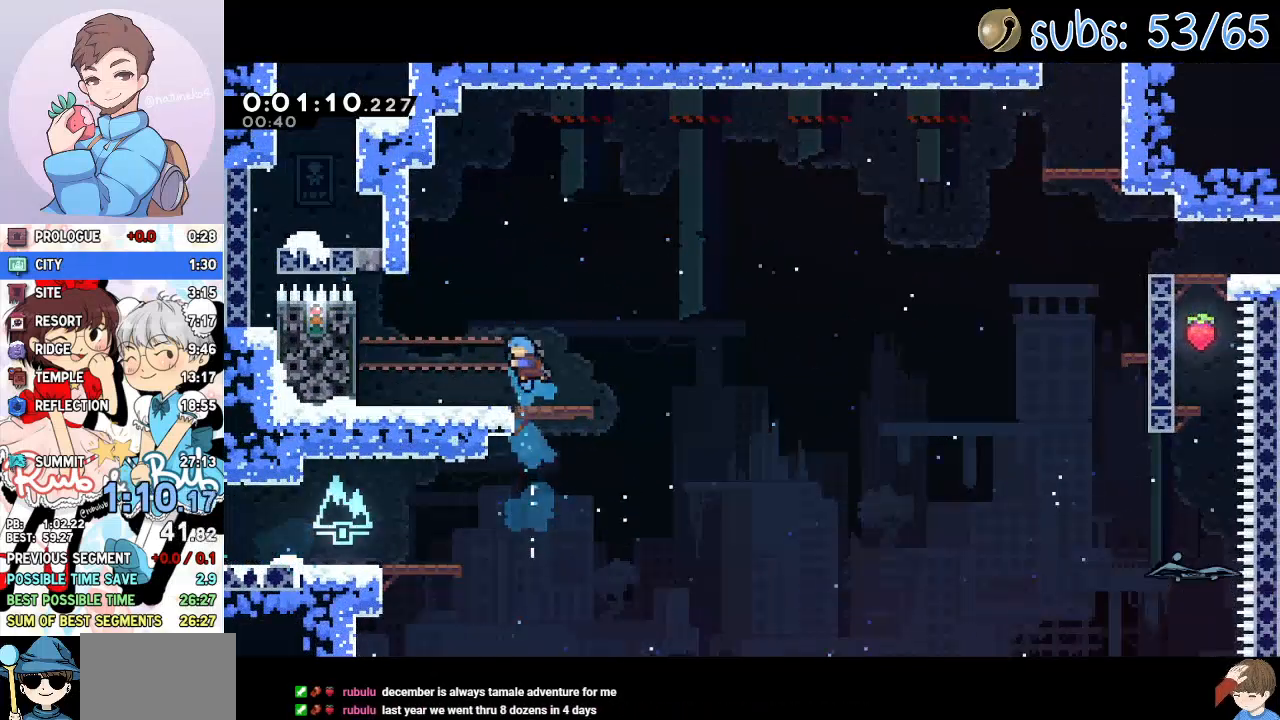
{"buttons": ["DPAD_DOWN", "DPAD_RIGHT"], "left_stick": "center", "right_stick": "center", "events": [[317, "DPAD_DOWN", "down"], [317, "DPAD_LEFT", "up"], [333, "DPAD_RIGHT", "down"], [383, "SQUARE", "down"], [417, "CROSS", "down"], [450, "SQUARE", "up"], [467, "CROSS", "up"]]}
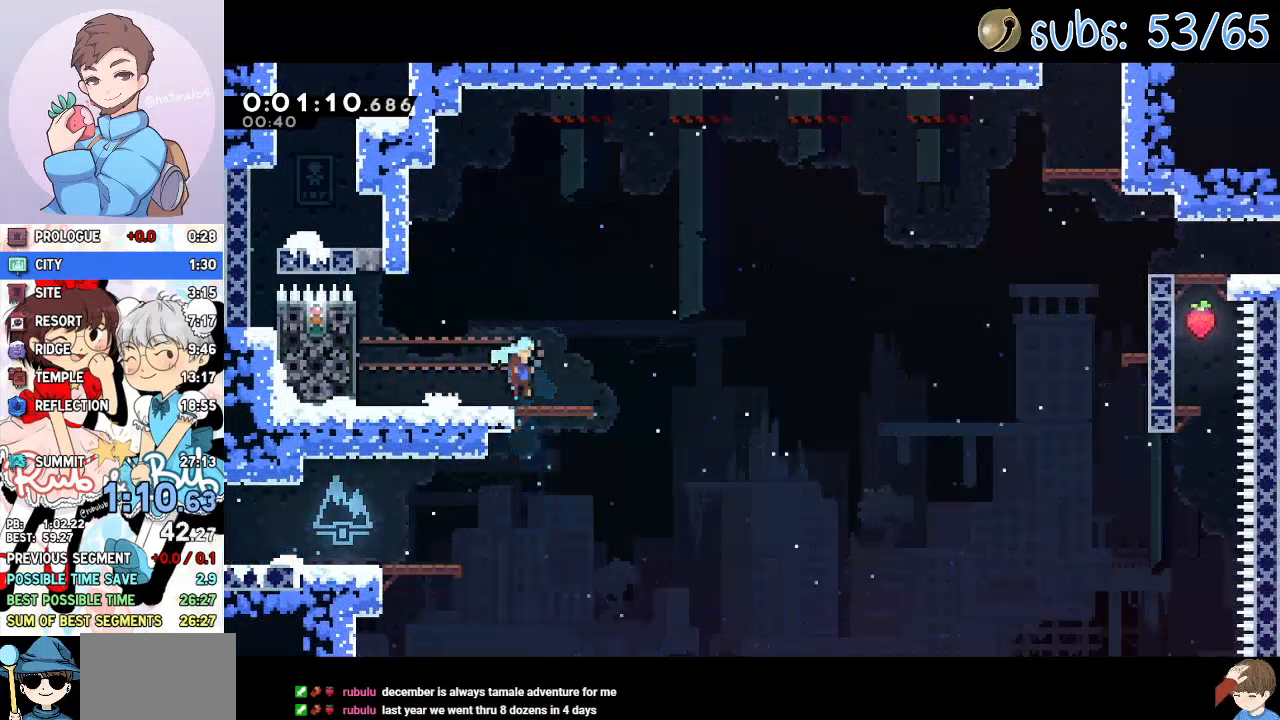
{"buttons": ["SQUARE", "DPAD_UP", "DPAD_RIGHT"], "left_stick": "center", "right_stick": "center", "events": [[17, "DPAD_DOWN", "up"], [67, "DPAD_UP", "down"], [83, "CROSS", "down"], [433, "CROSS", "up"], [467, "SQUARE", "down"]]}
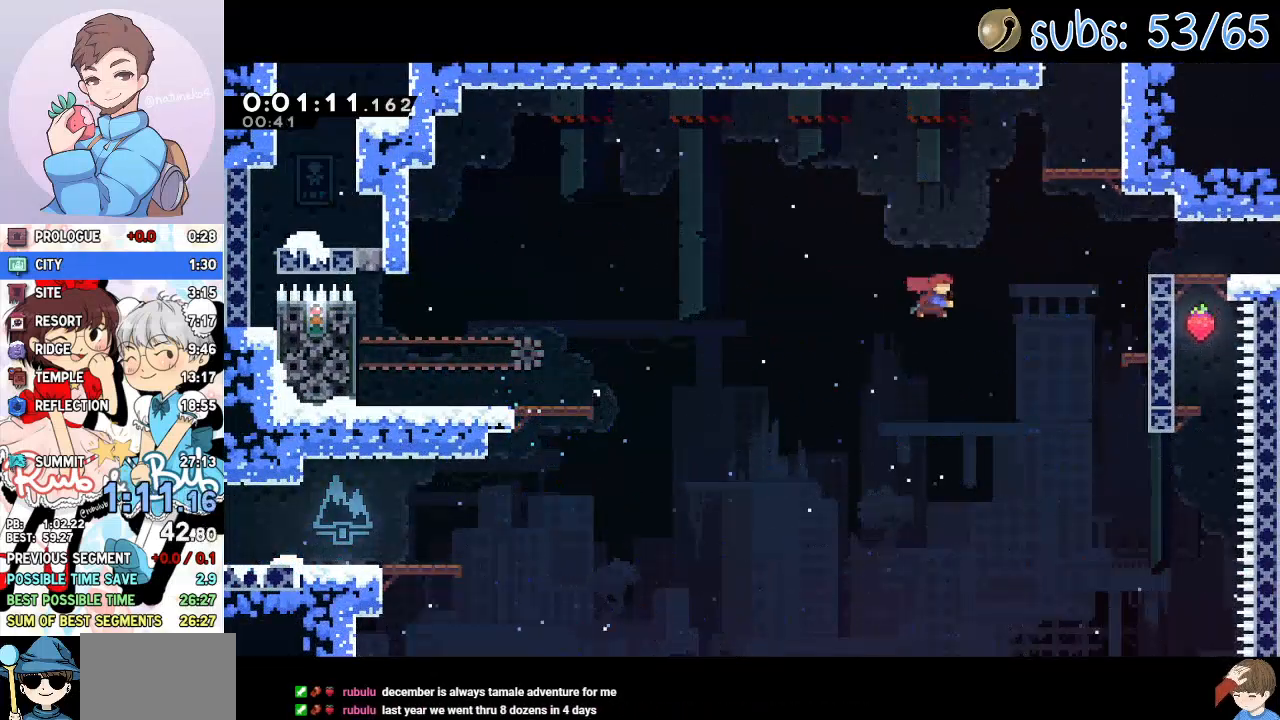
{"buttons": ["R1", "R2"], "left_stick": "center", "right_stick": "center", "events": [[167, "SQUARE", "up"], [300, "CROSS", "down"], [300, "R2", "down"], [367, "DPAD_UP", "up"], [417, "DPAD_RIGHT", "up"], [483, "CROSS", "up"], [500, "R1", "down"]]}
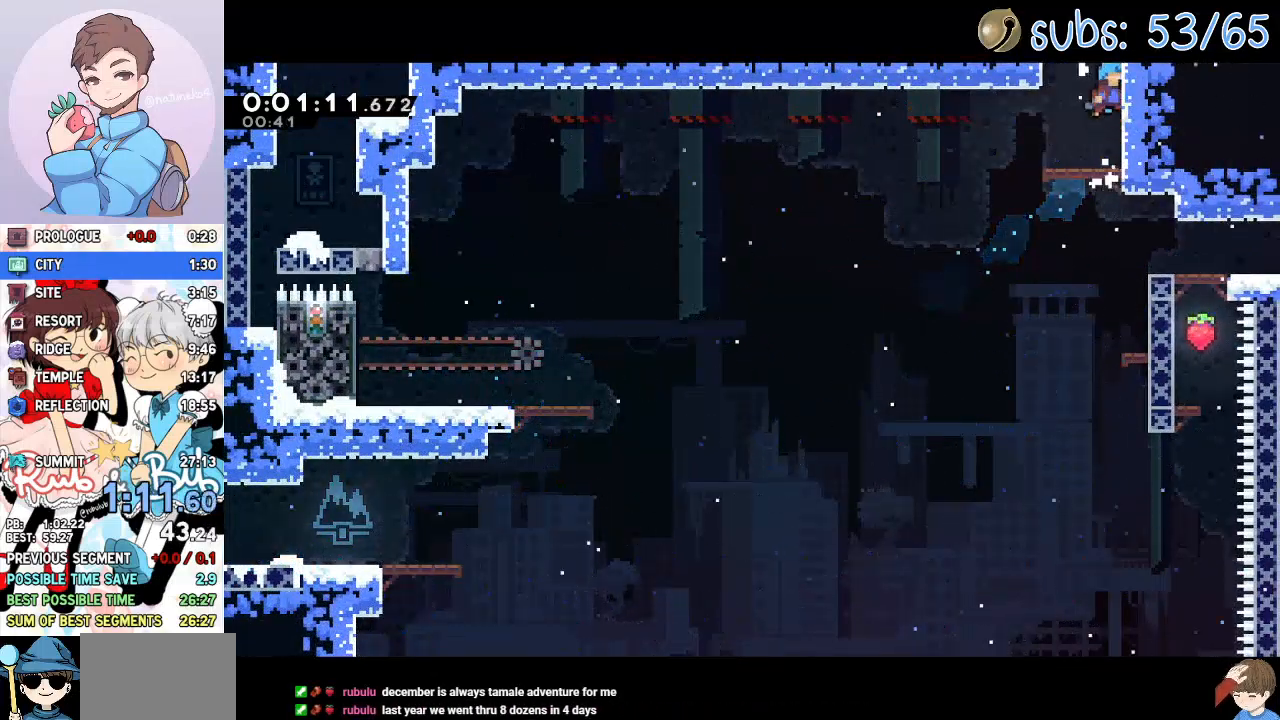
{"buttons": [], "left_stick": "center", "right_stick": "center", "events": [[33, "CROSS", "down"], [267, "R1", "up"], [283, "CROSS", "up"], [283, "R2", "up"]]}
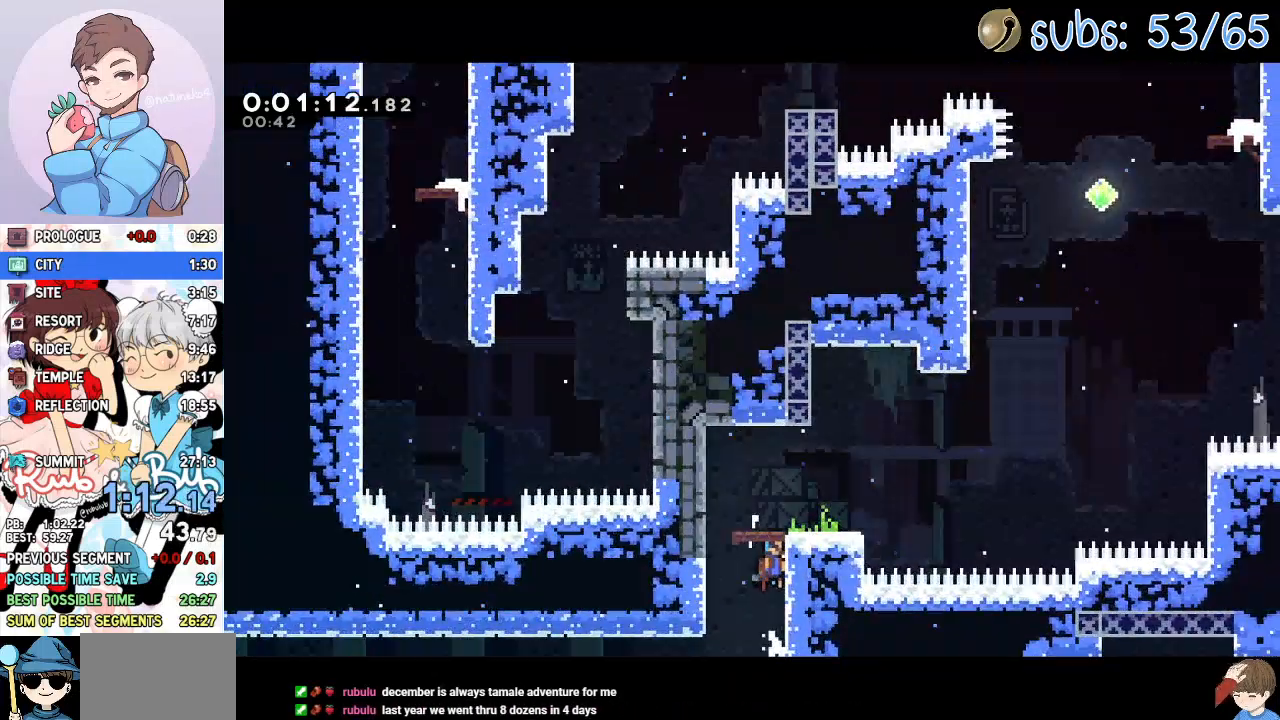
{"buttons": ["SQUARE", "DPAD_DOWN", "DPAD_RIGHT"], "left_stick": "center", "right_stick": "center", "events": [[383, "DPAD_DOWN", "down"], [383, "DPAD_RIGHT", "down"], [483, "SQUARE", "down"]]}
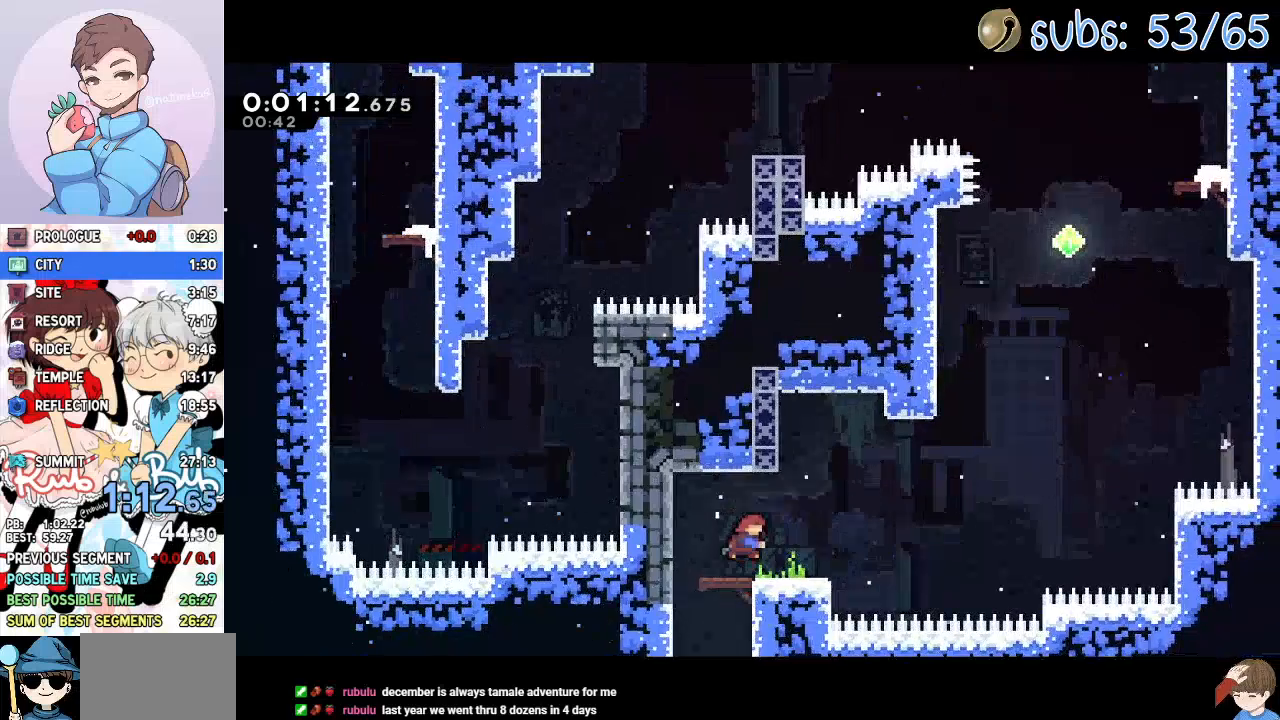
{"buttons": [], "left_stick": "center", "right_stick": "center", "events": [[117, "SQUARE", "up"], [183, "CROSS", "down"], [250, "DPAD_DOWN", "up"], [283, "DPAD_UP", "down"], [300, "DPAD_RIGHT", "up"], [300, "SQUARE", "down"], [333, "CROSS", "up"], [433, "DPAD_UP", "up"], [467, "SQUARE", "up"]]}
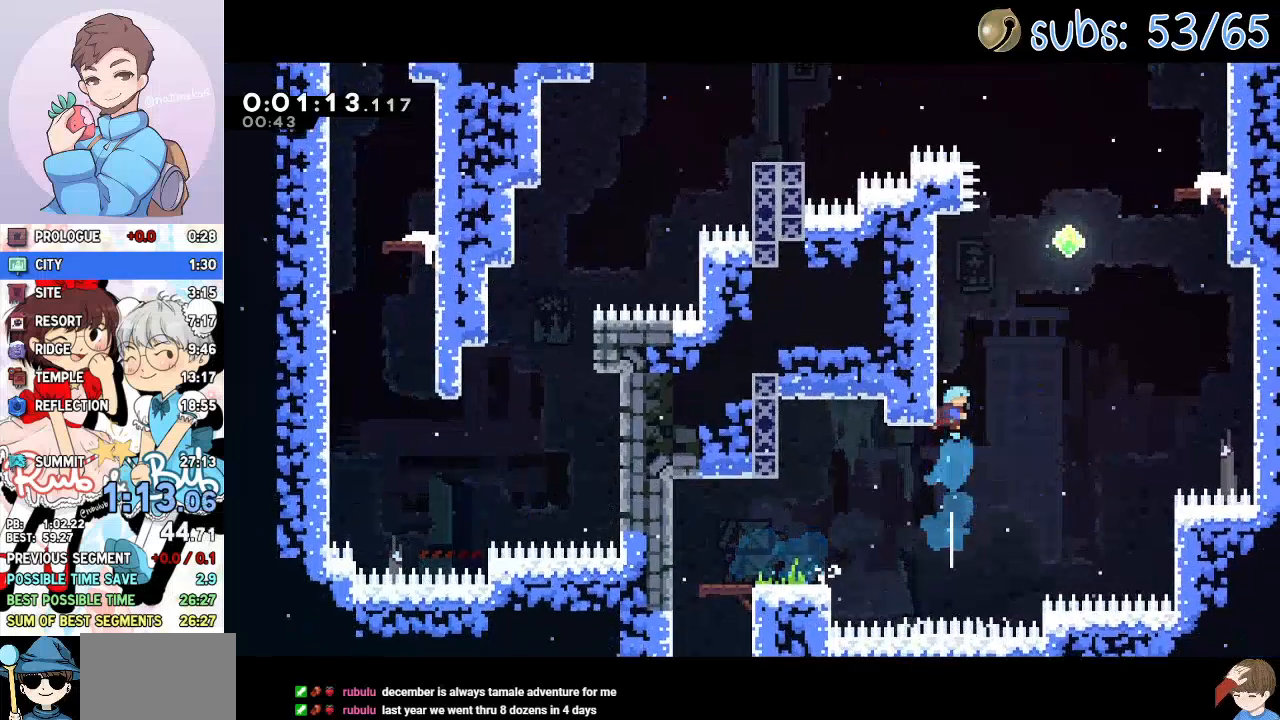
{"buttons": ["DPAD_UP", "DPAD_RIGHT"], "left_stick": "center", "right_stick": "center", "events": [[67, "CROSS", "down"], [133, "DPAD_RIGHT", "down"], [167, "DPAD_UP", "down"], [300, "CROSS", "up"], [333, "SQUARE", "down"], [467, "SQUARE", "up"]]}